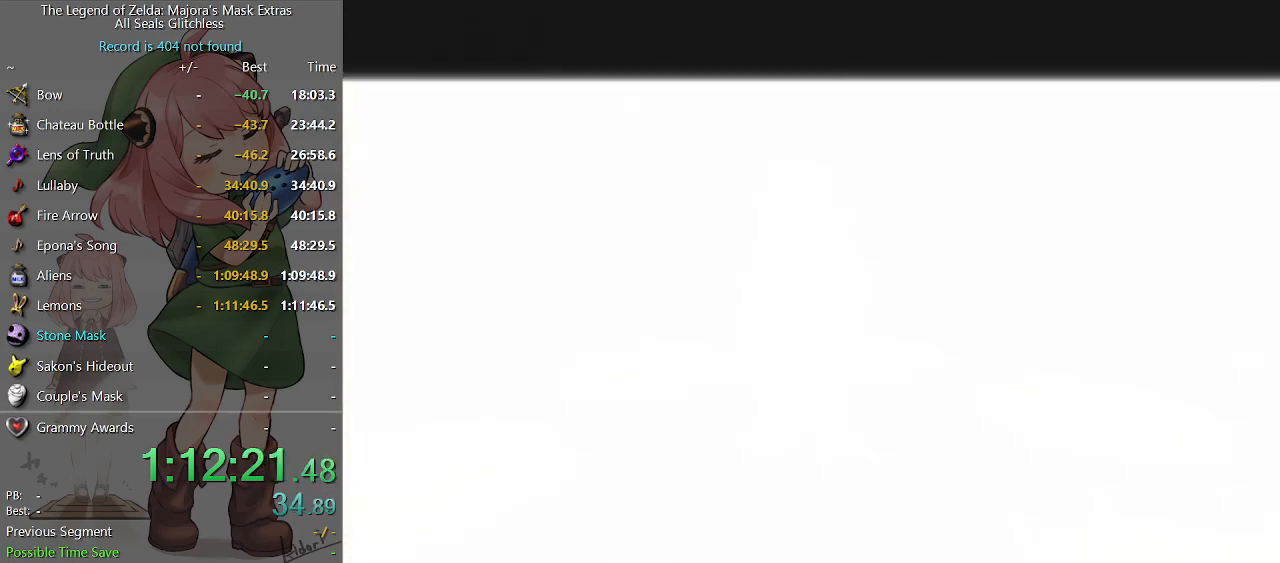
Gameplay with a controller (Nintendo layout); each line is a JSON object with the inputs held at the frame after it. "events" lists button and stick changes between this image and that frame as [ms after this image, input, new state], when the widget could be followed in between. Not read: L3 R3.
{"buttons": [], "left_stick": "center", "right_stick": "center", "events": [[100, "Y", "down"], [133, "Y", "up"], [167, "Y", "down"], [267, "Y", "up"], [267, "left_stick", "center"]]}
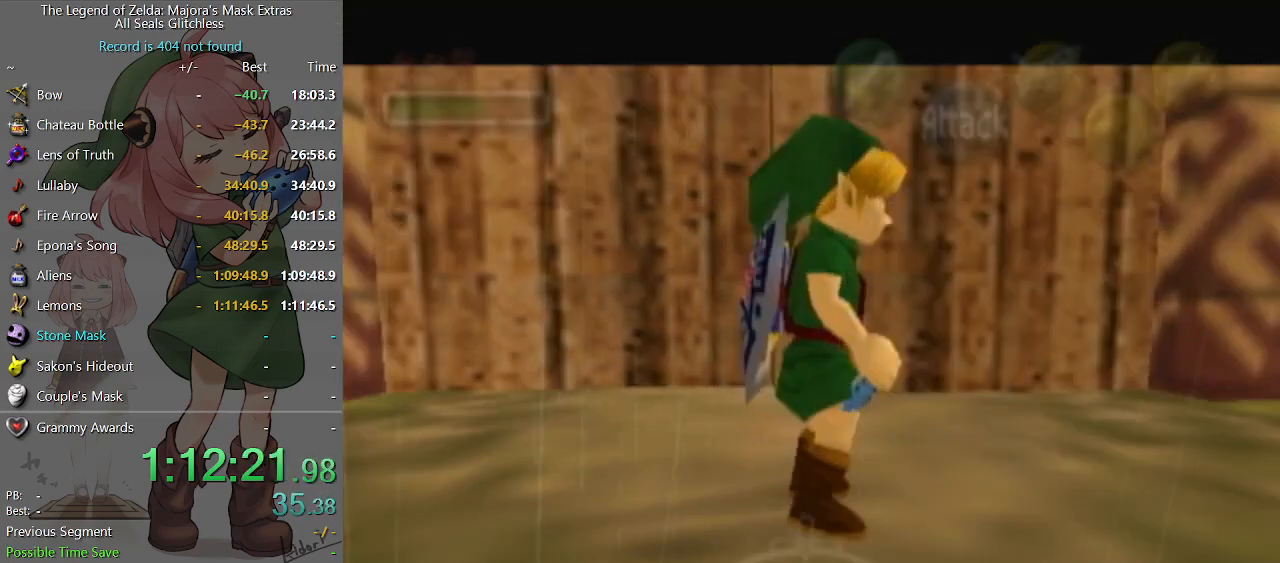
{"buttons": ["X"], "left_stick": "center", "right_stick": "center", "events": [[433, "X", "down"]]}
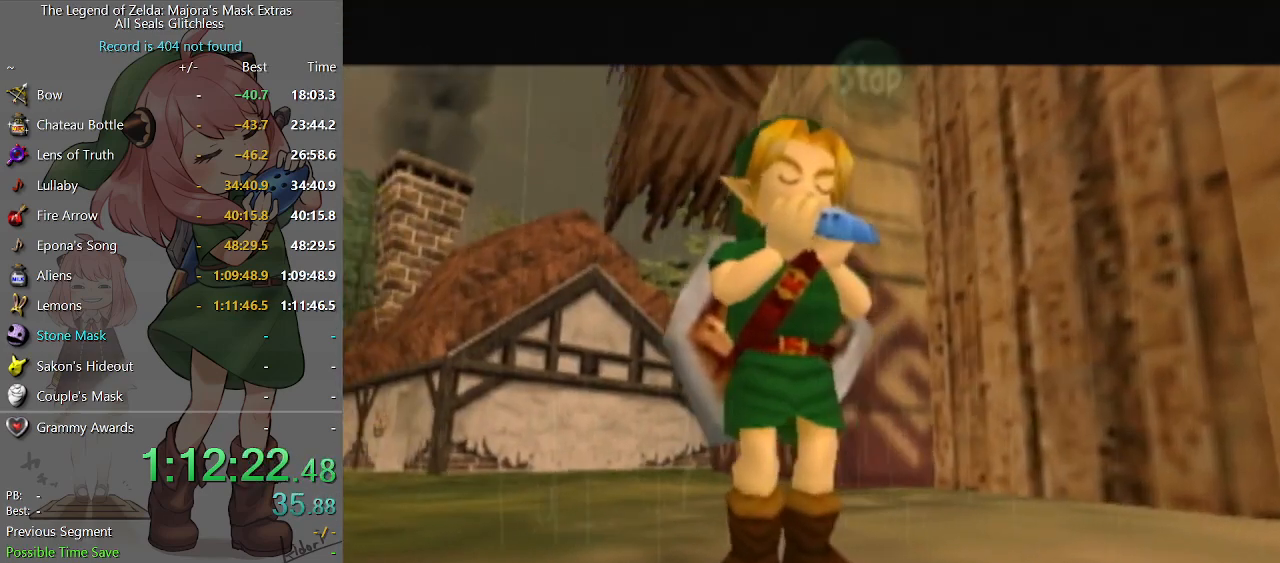
{"buttons": [], "left_stick": "center", "right_stick": "center", "events": [[33, "X", "up"], [100, "X", "down"], [200, "X", "up"], [300, "A", "down"], [400, "A", "up"]]}
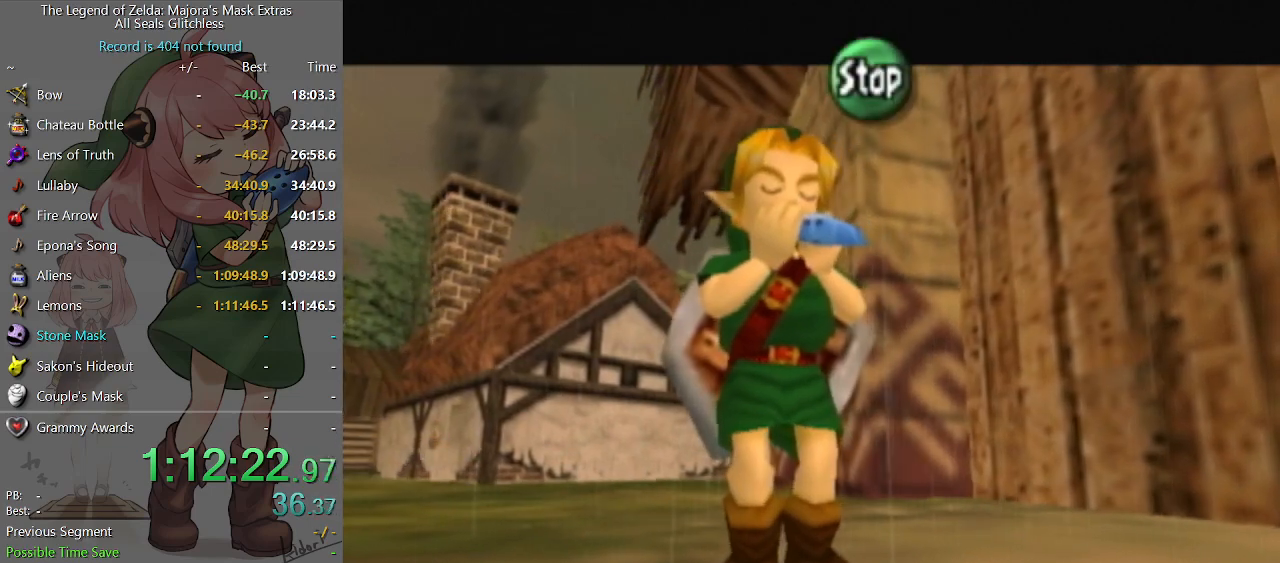
{"buttons": [], "left_stick": "center", "right_stick": "center", "events": [[33, "X", "down"], [167, "X", "up"], [233, "X", "down"], [333, "X", "up"]]}
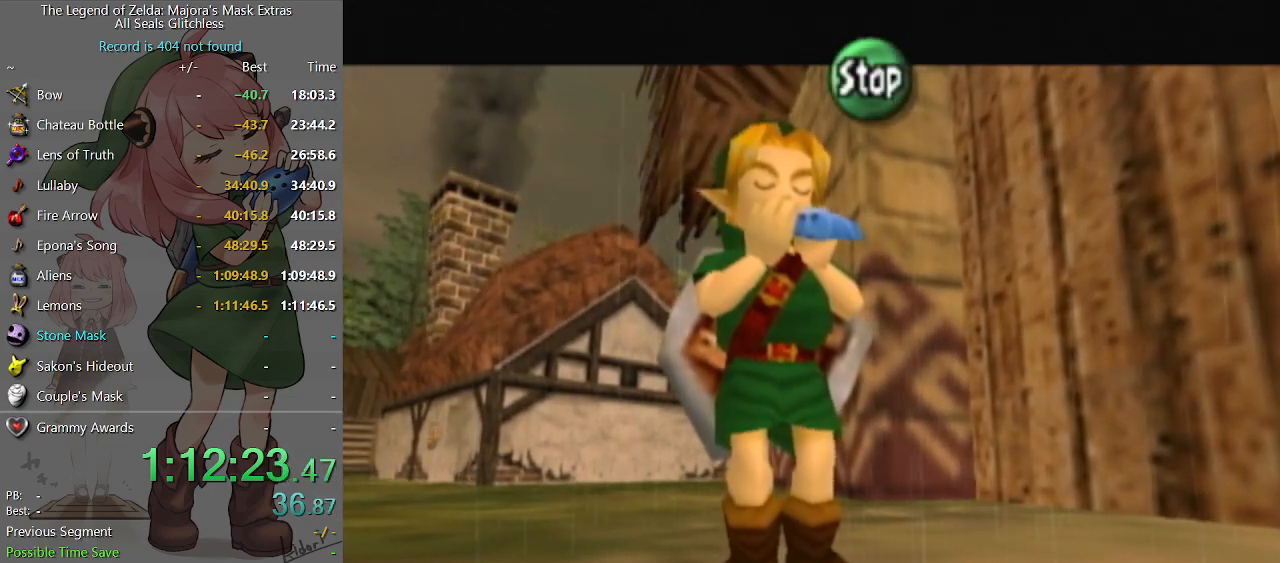
{"buttons": [], "left_stick": "center", "right_stick": "center", "events": [[67, "A", "down"], [167, "A", "up"], [267, "A", "down"], [333, "A", "up"], [433, "A", "down"], [500, "A", "up"]]}
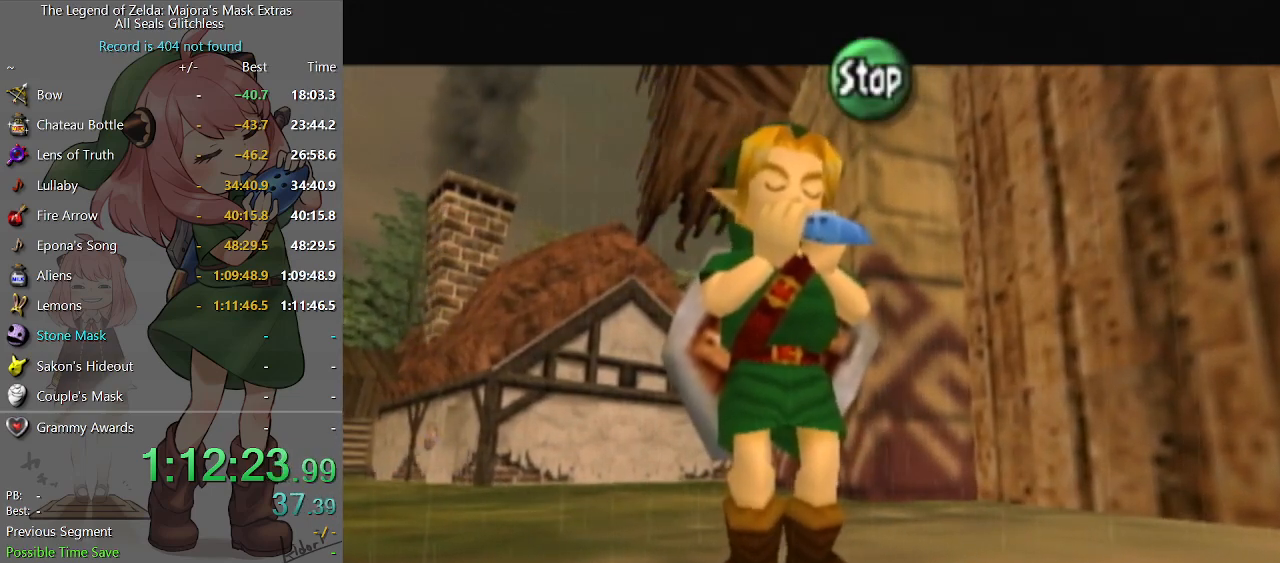
{"buttons": [], "left_stick": "center", "right_stick": "center", "events": [[100, "R2", "down"], [233, "R2", "up"], [300, "R2", "down"], [467, "R2", "up"]]}
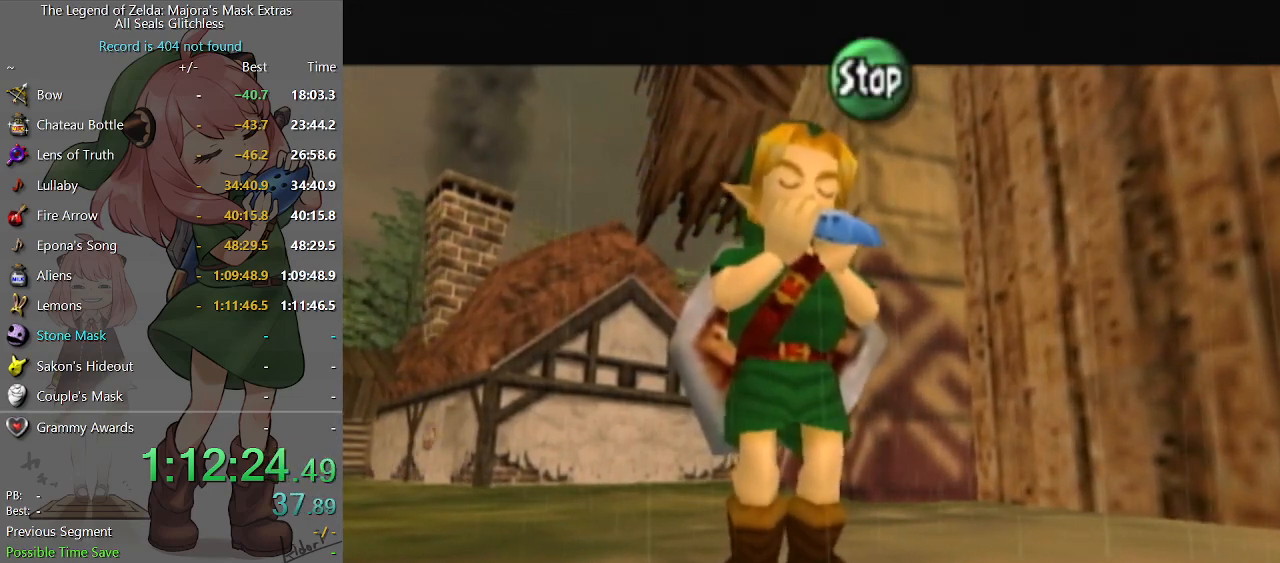
{"buttons": [], "left_stick": "center", "right_stick": "center", "events": []}
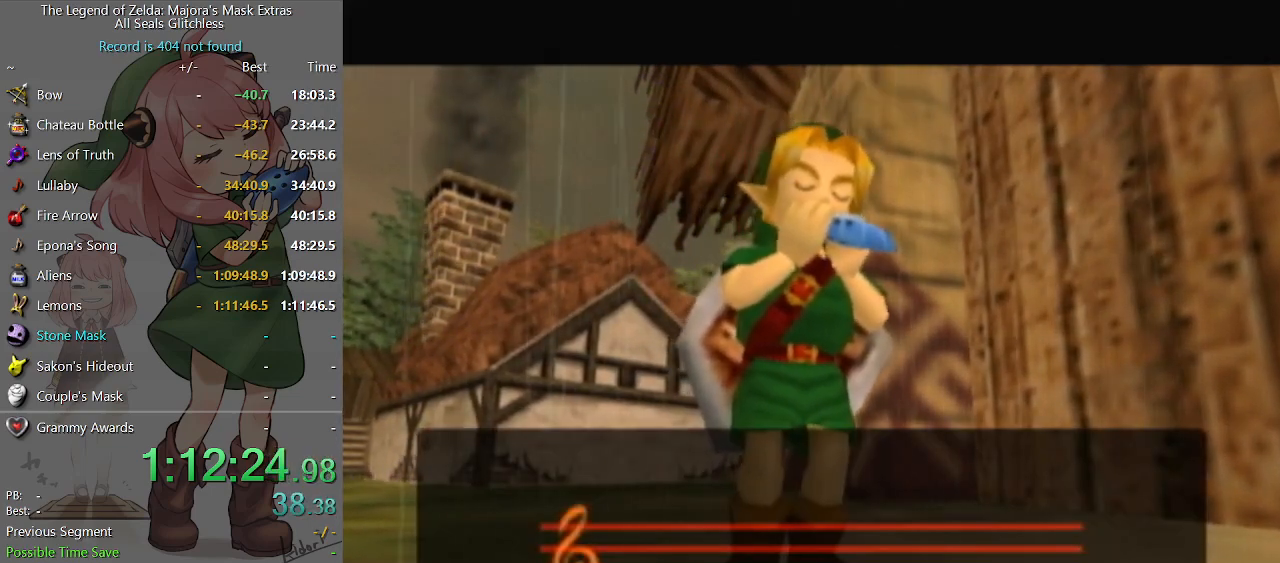
{"buttons": [], "left_stick": "center", "right_stick": "center", "events": []}
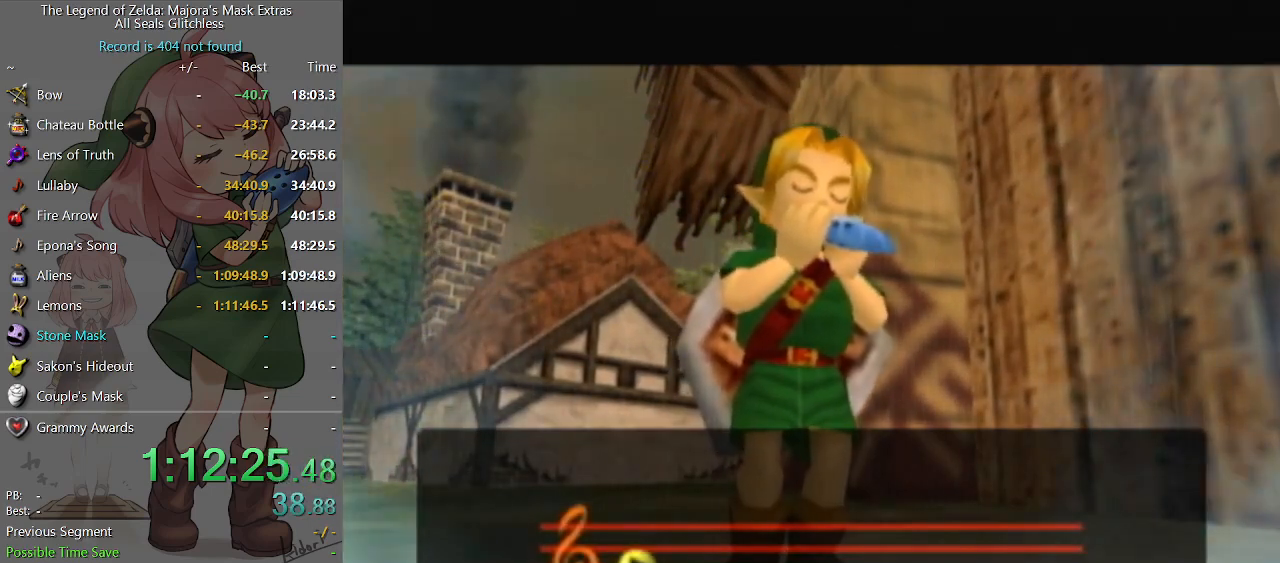
{"buttons": [], "left_stick": "center", "right_stick": "center", "events": []}
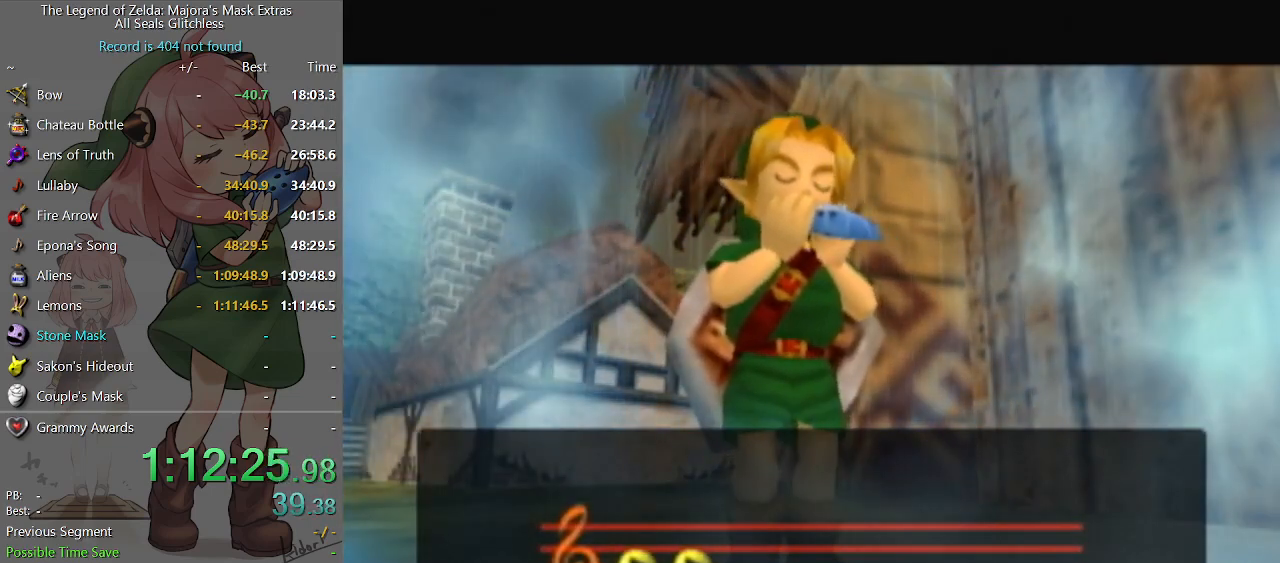
{"buttons": [], "left_stick": "center", "right_stick": "center", "events": []}
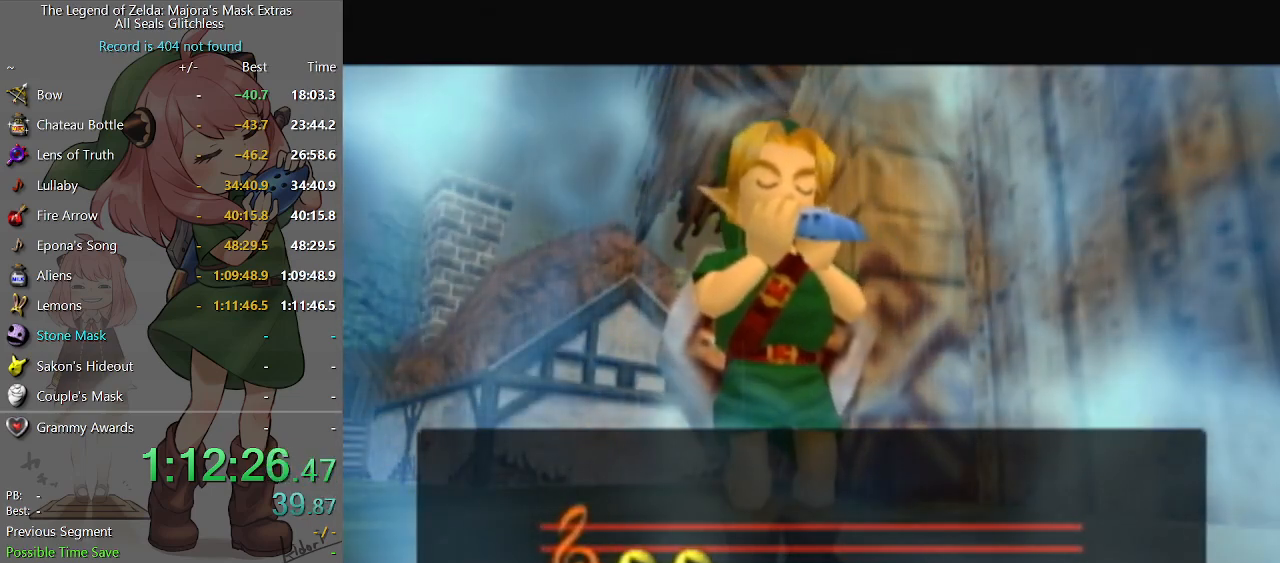
{"buttons": [], "left_stick": "center", "right_stick": "center", "events": []}
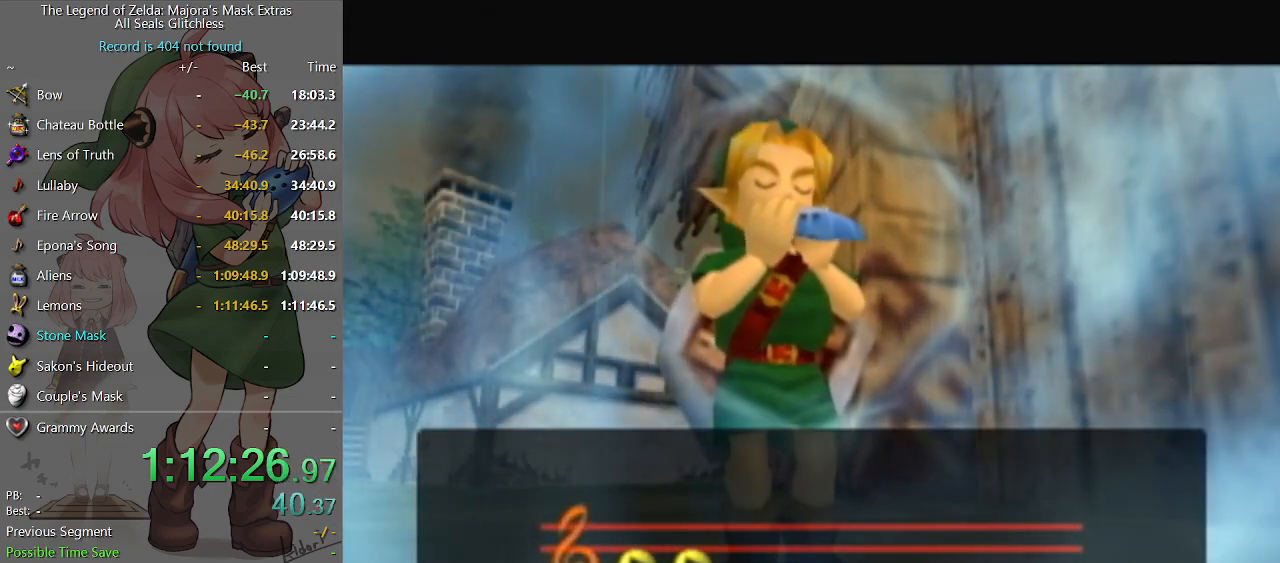
{"buttons": [], "left_stick": "center", "right_stick": "center", "events": []}
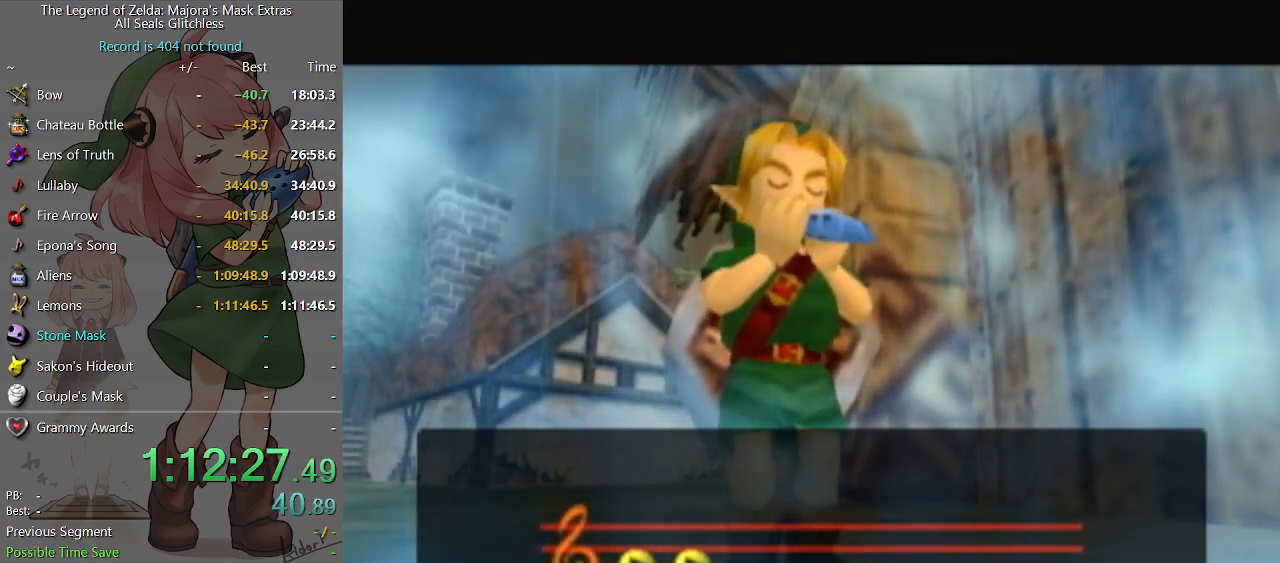
{"buttons": [], "left_stick": "center", "right_stick": "center", "events": []}
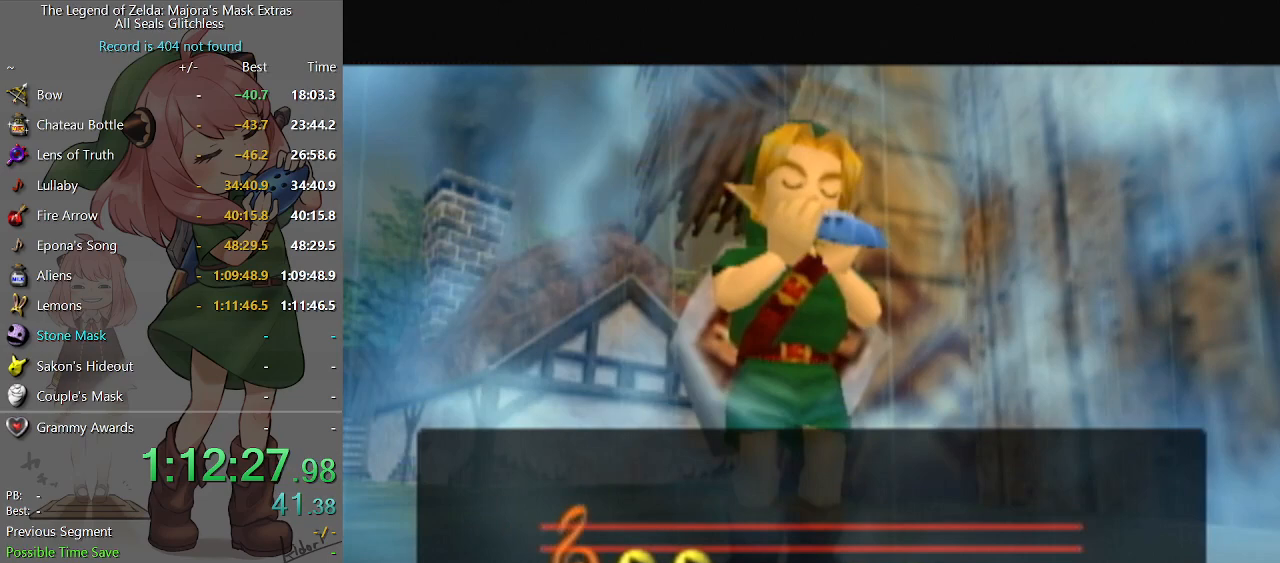
{"buttons": [], "left_stick": "center", "right_stick": "center", "events": []}
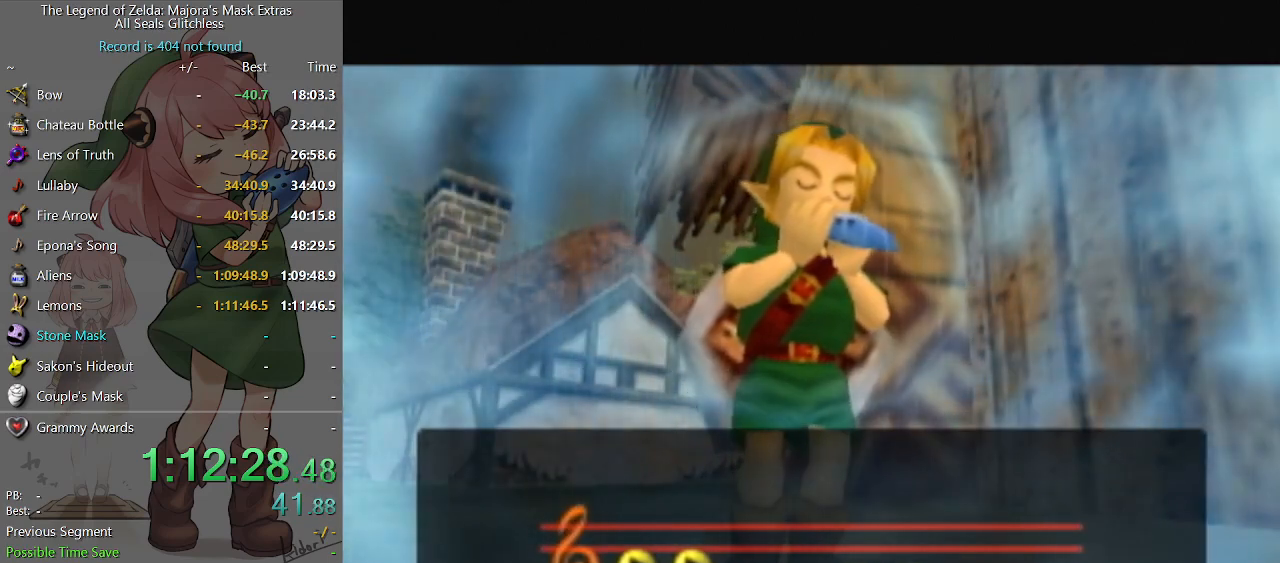
{"buttons": [], "left_stick": "center", "right_stick": "center", "events": []}
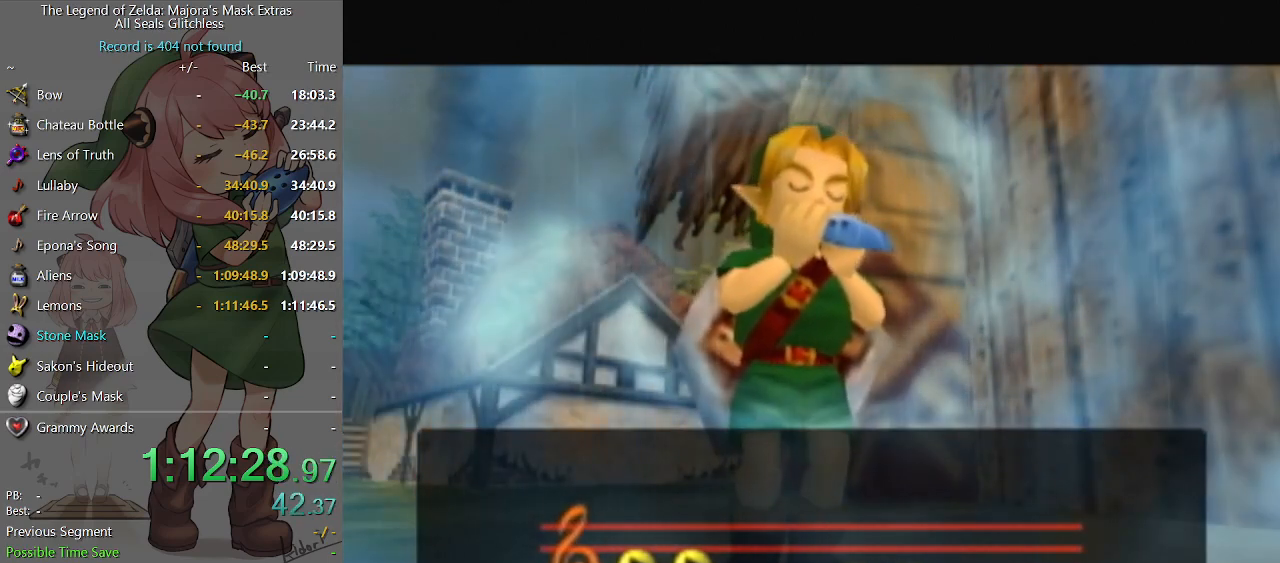
{"buttons": ["A"], "left_stick": "center", "right_stick": "center", "events": [[467, "A", "down"]]}
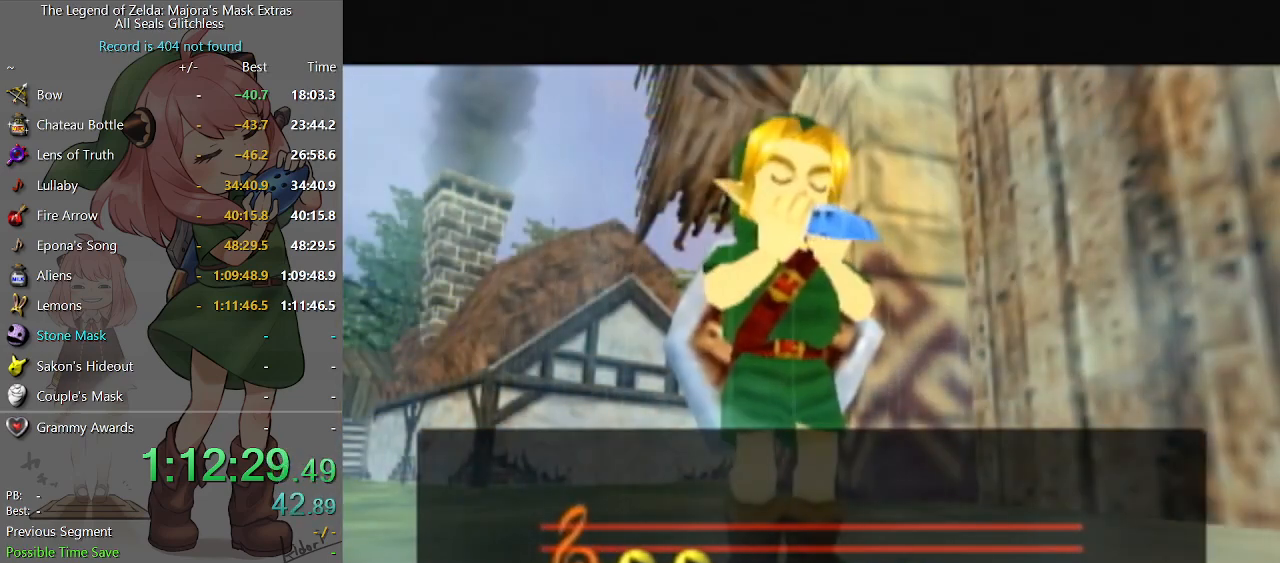
{"buttons": ["A"], "left_stick": "center", "right_stick": "center", "events": [[33, "A", "up"], [100, "A", "down"], [167, "A", "up"], [233, "A", "down"], [267, "A", "up"], [333, "A", "down"], [367, "A", "up"], [467, "A", "down"]]}
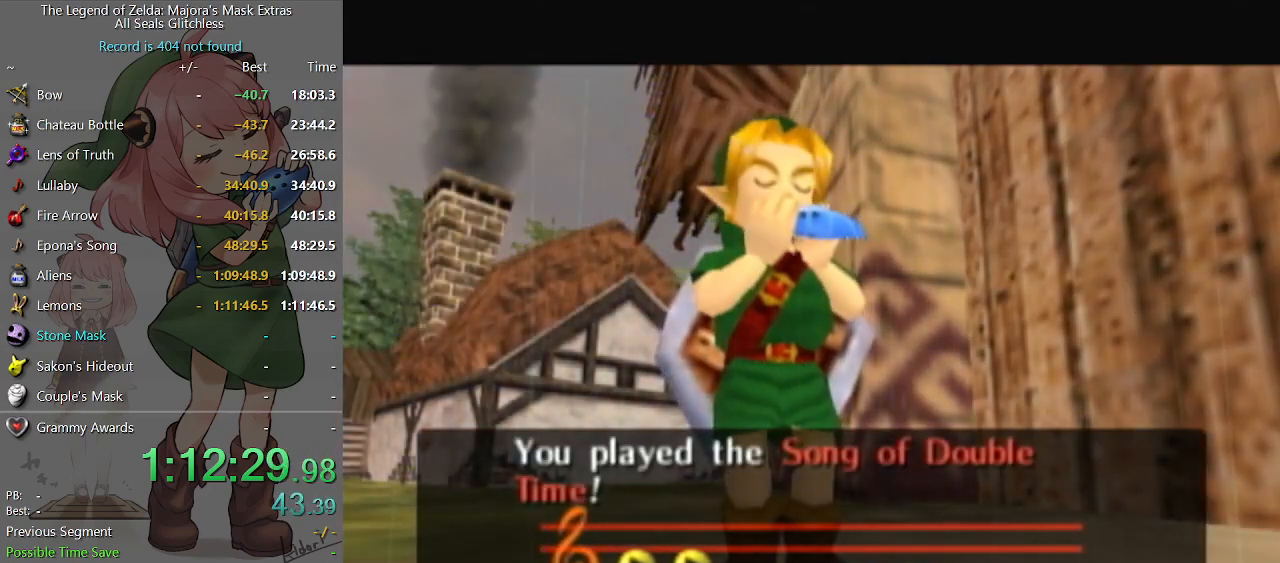
{"buttons": ["A"], "left_stick": "center", "right_stick": "center", "events": [[33, "A", "up"], [100, "A", "down"], [133, "A", "up"], [233, "A", "down"], [267, "A", "up"], [333, "A", "down"], [400, "A", "up"], [467, "A", "down"]]}
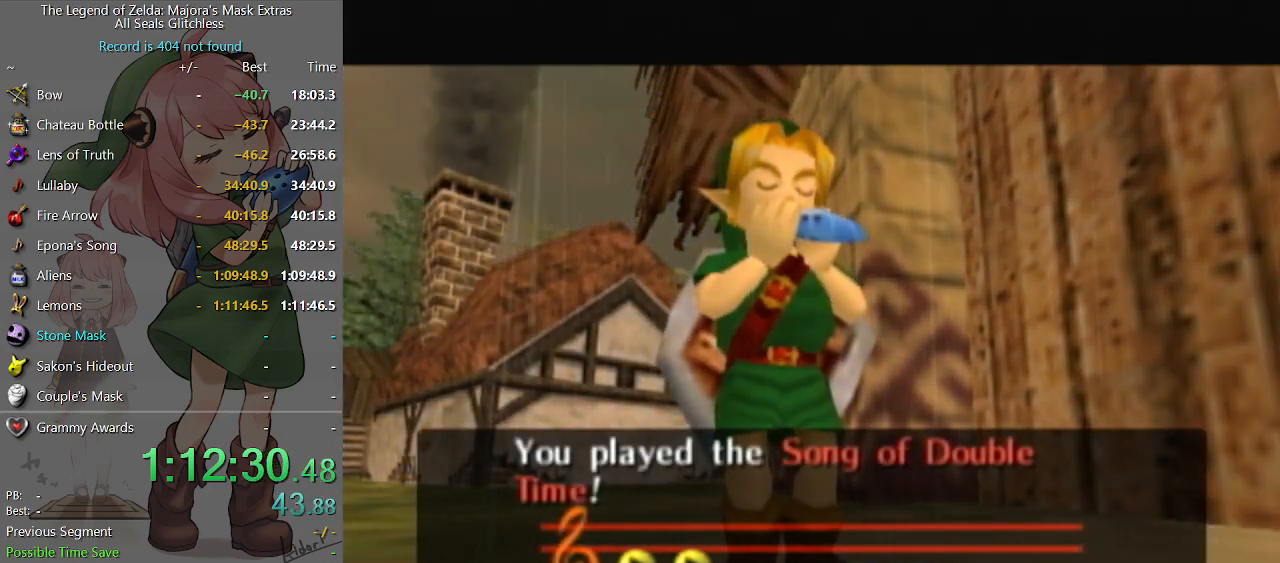
{"buttons": ["A"], "left_stick": "center", "right_stick": "center", "events": [[33, "A", "up"], [100, "A", "down"], [167, "A", "up"], [200, "A", "down"], [267, "A", "up"], [333, "A", "down"], [400, "A", "up"], [467, "A", "down"]]}
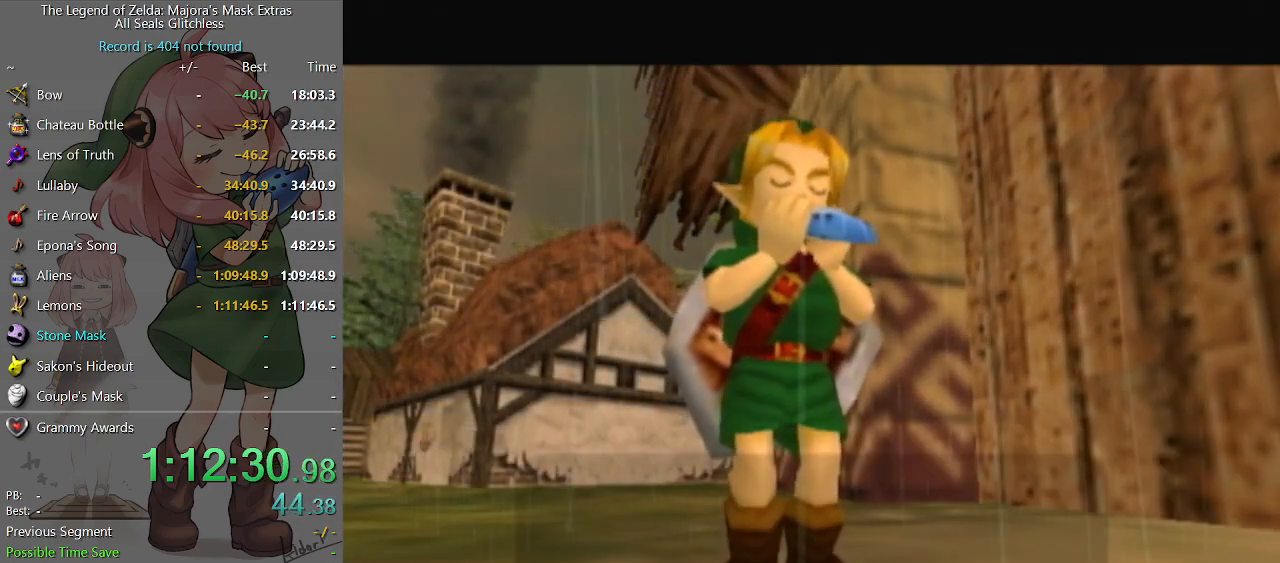
{"buttons": ["A"], "left_stick": "center", "right_stick": "center", "events": [[33, "A", "up"], [100, "A", "down"], [167, "A", "up"], [233, "A", "down"], [267, "A", "up"], [300, "A", "down"], [400, "A", "up"], [467, "A", "down"]]}
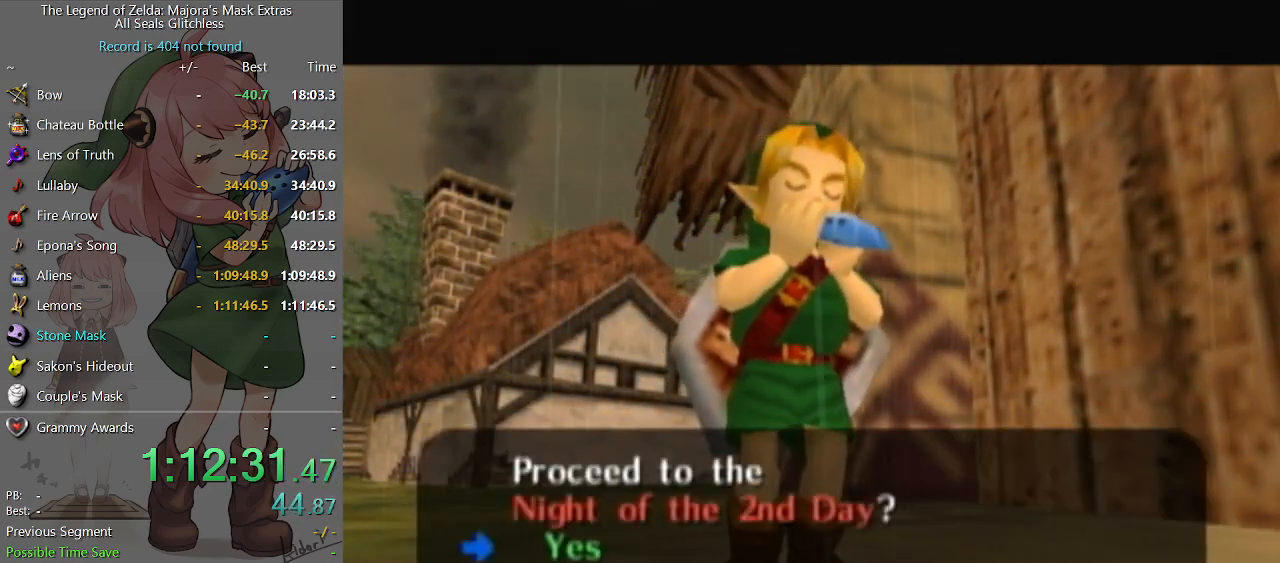
{"buttons": [], "left_stick": "center", "right_stick": "center", "events": [[33, "A", "up"], [200, "B", "down"], [233, "B", "up"], [300, "B", "down"], [367, "B", "up"], [433, "B", "down"], [500, "B", "up"]]}
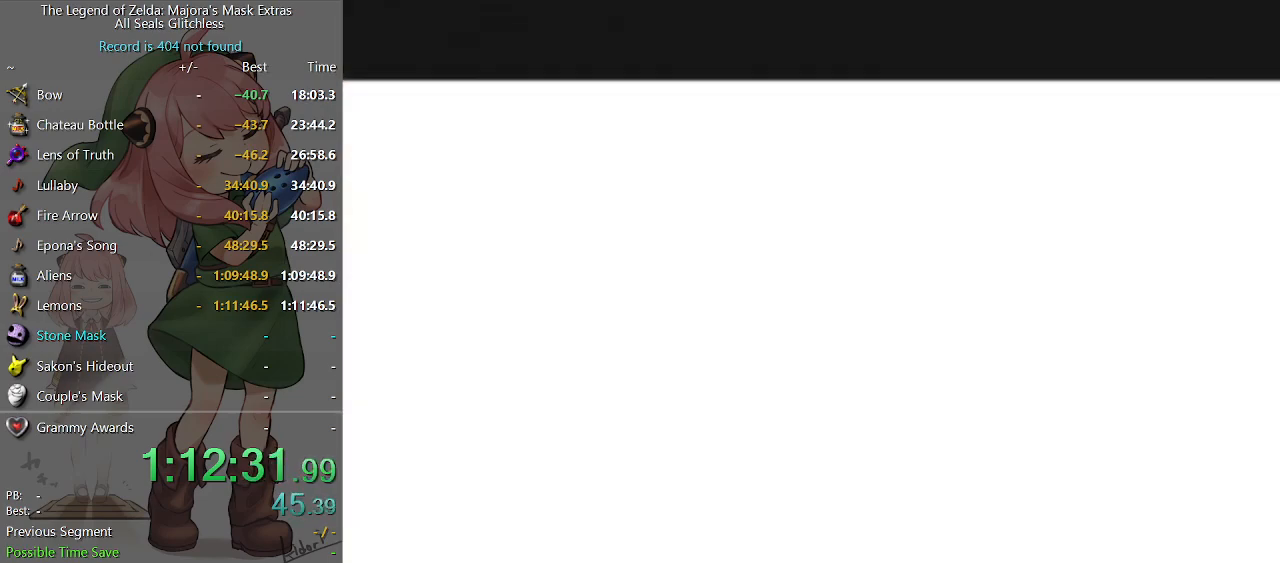
{"buttons": [], "left_stick": "center", "right_stick": "center", "events": [[67, "B", "down"], [133, "B", "up"], [200, "B", "down"], [233, "B", "up"], [267, "B", "down"], [367, "B", "up"], [433, "B", "down"], [467, "B", "up"]]}
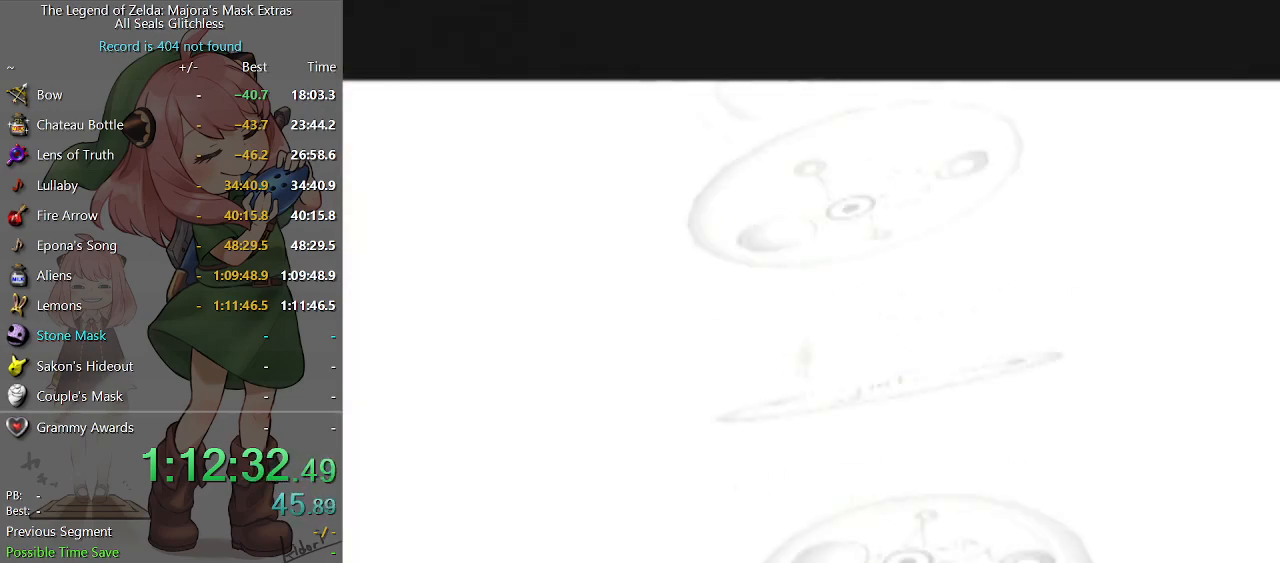
{"buttons": [], "left_stick": "center", "right_stick": "center", "events": [[67, "B", "down"], [133, "B", "up"], [167, "B", "down"], [233, "B", "up"], [300, "B", "down"], [367, "B", "up"], [433, "B", "down"], [500, "B", "up"]]}
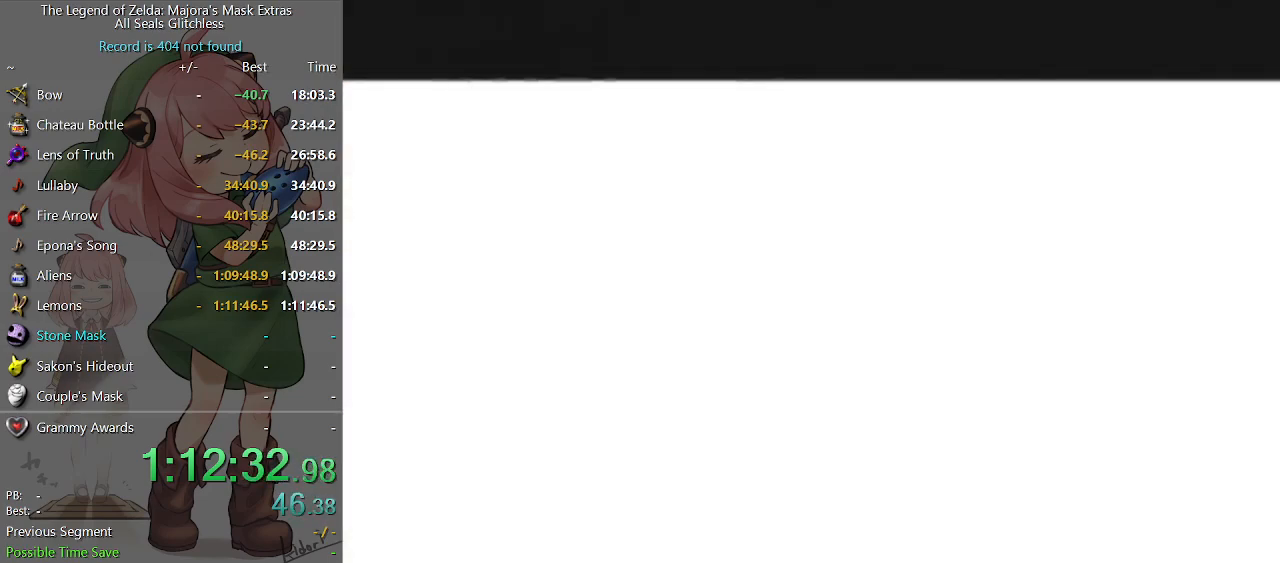
{"buttons": ["B"], "left_stick": "center", "right_stick": "center", "events": [[67, "B", "down"], [133, "B", "up"], [167, "B", "down"], [233, "B", "up"], [333, "B", "down"], [400, "B", "up"], [500, "B", "down"]]}
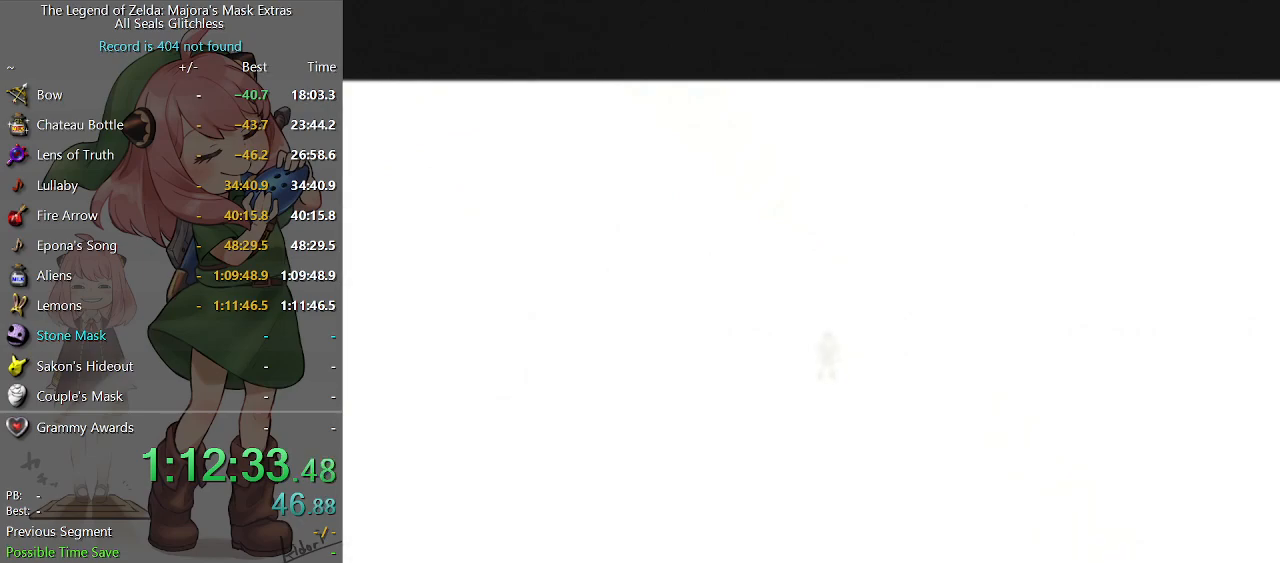
{"buttons": [], "left_stick": "center", "right_stick": "center", "events": [[100, "B", "up"]]}